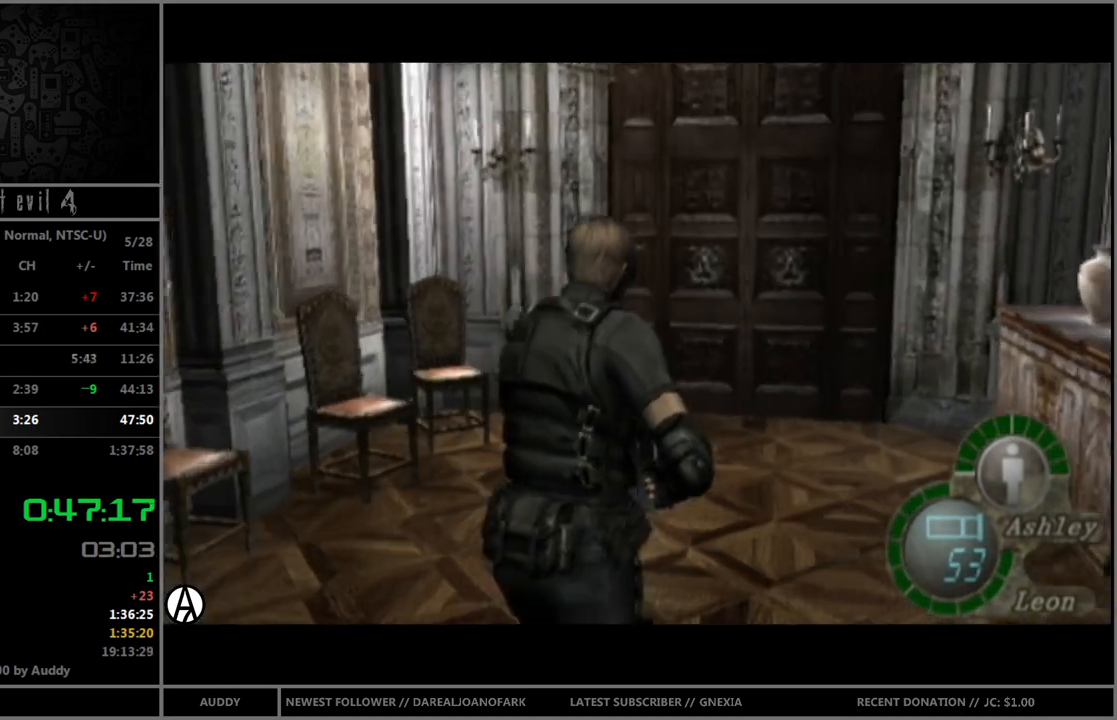
Gameplay with a controller (Nintendo layout); each line is a JSON object with the inputs held at the frame after it. "events" lists button and stick changes between this image and that frame as [ms after this image, input, new state], when the widget could be followed in between. Not read: L3 R3.
{"buttons": ["B"], "left_stick": "up", "right_stick": "center", "events": []}
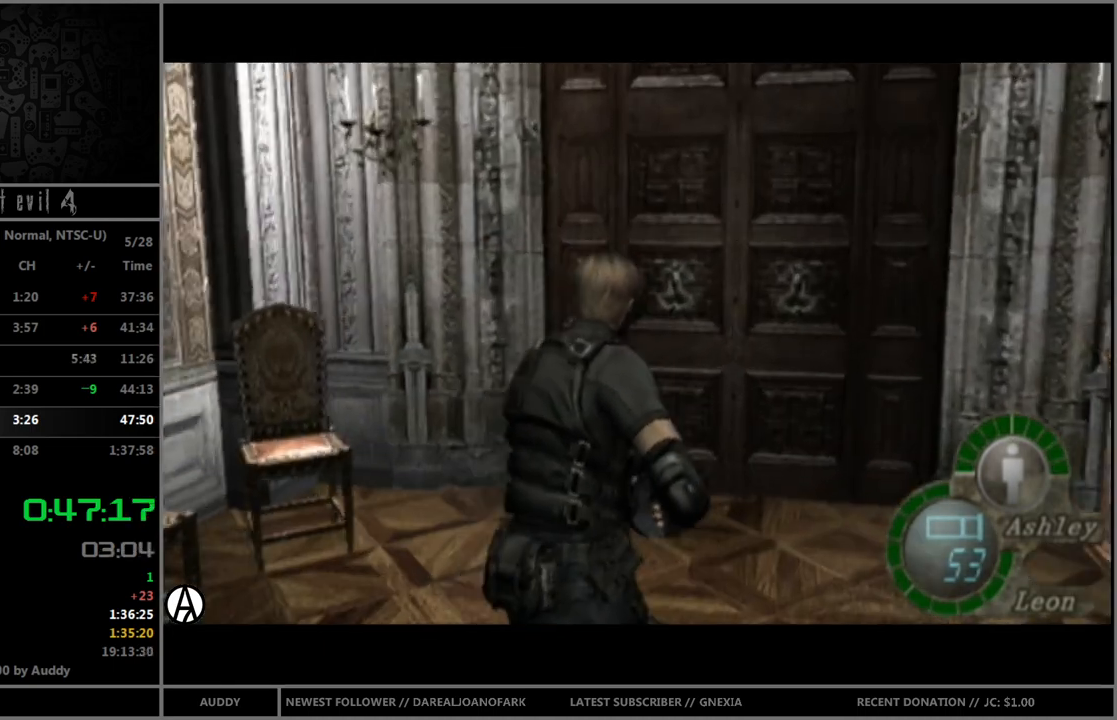
{"buttons": ["B"], "left_stick": "up", "right_stick": "center", "events": [[133, "A", "down"], [200, "A", "up"], [300, "A", "down"], [367, "A", "up"], [467, "A", "down"], [500, "A", "up"]]}
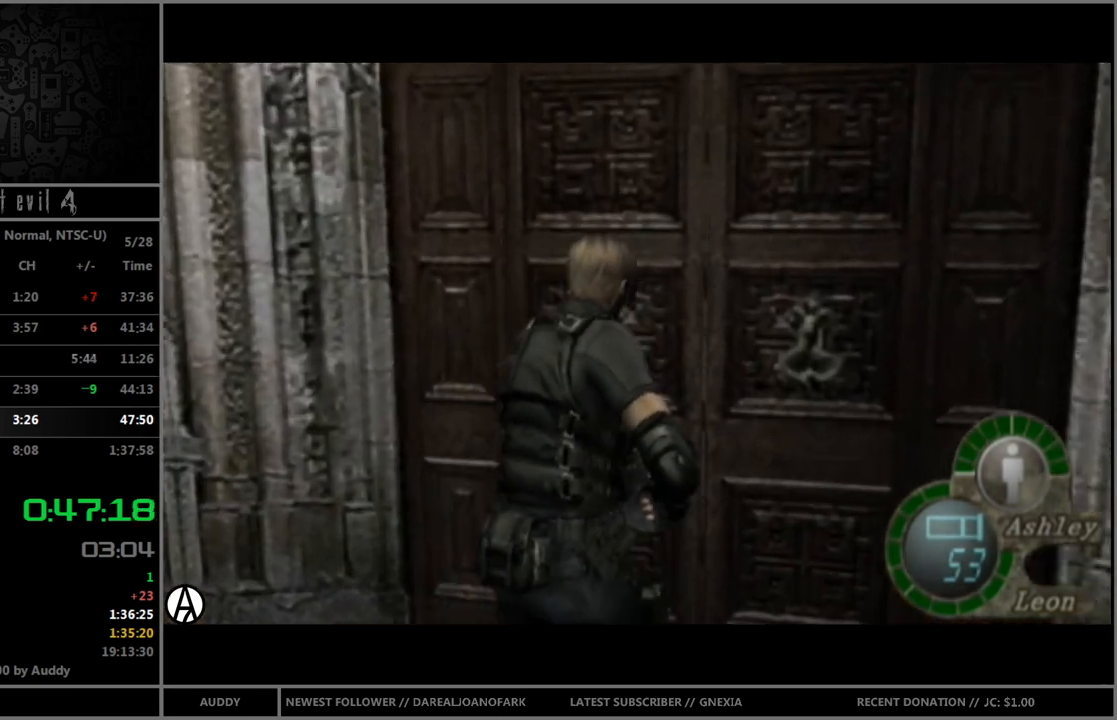
{"buttons": [], "left_stick": "center", "right_stick": "center", "events": [[67, "A", "down"], [167, "A", "up"], [234, "A", "down"], [301, "A", "up"], [368, "A", "down"], [468, "A", "up"], [501, "B", "up"], [501, "left_stick", "center"]]}
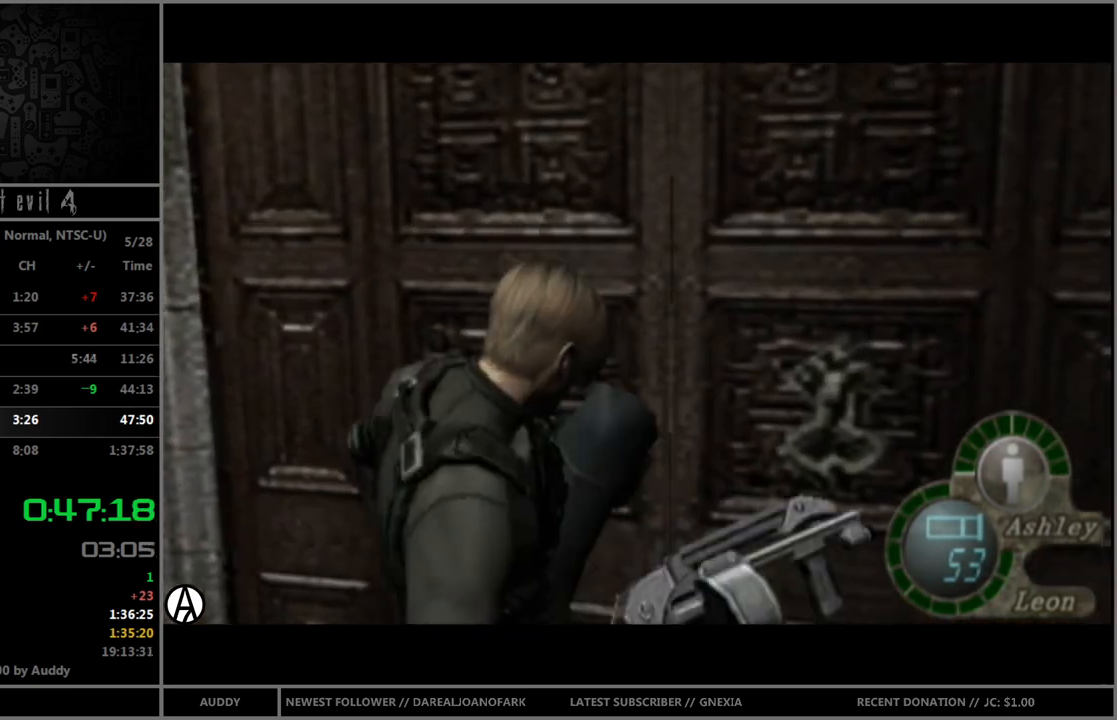
{"buttons": [], "left_stick": "up", "right_stick": "center", "events": [[500, "left_stick", "up"]]}
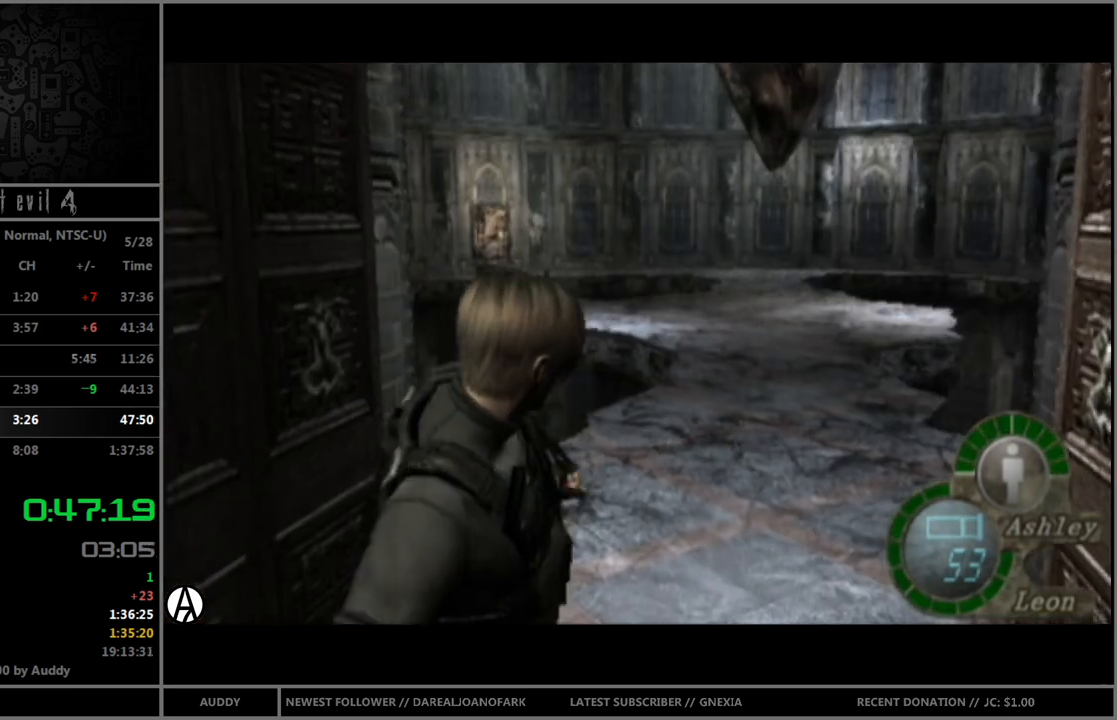
{"buttons": ["B"], "left_stick": "up", "right_stick": "center", "events": [[101, "B", "down"]]}
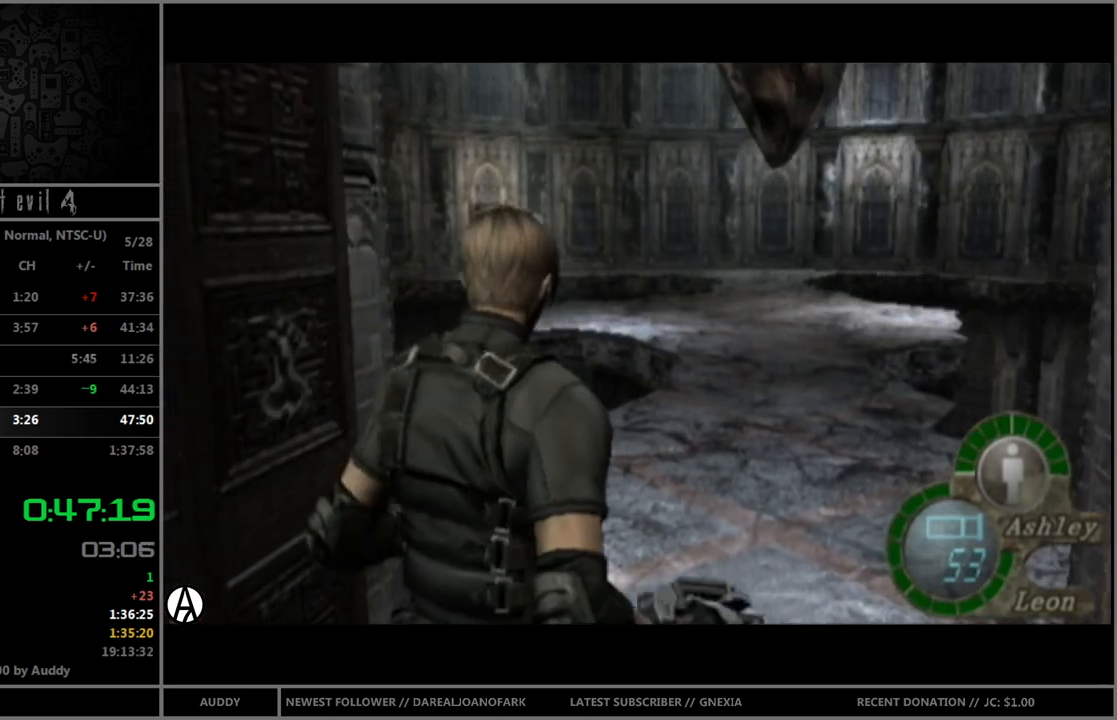
{"buttons": ["B"], "left_stick": "up", "right_stick": "center", "events": []}
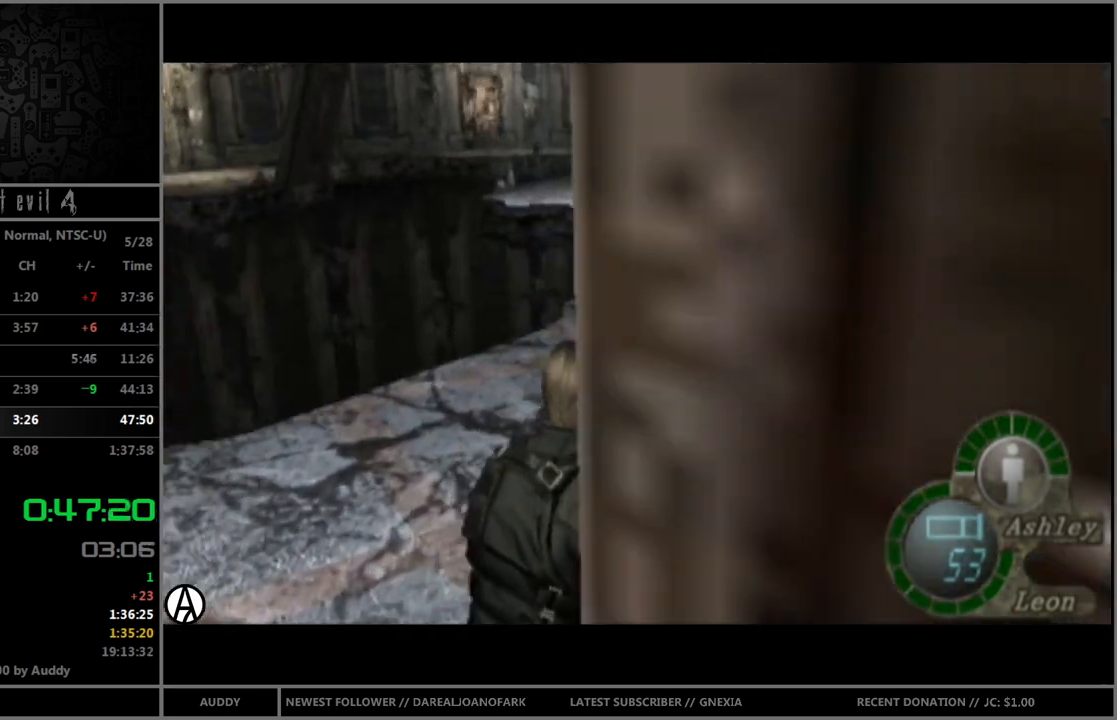
{"buttons": ["B"], "left_stick": "up", "right_stick": "center", "events": []}
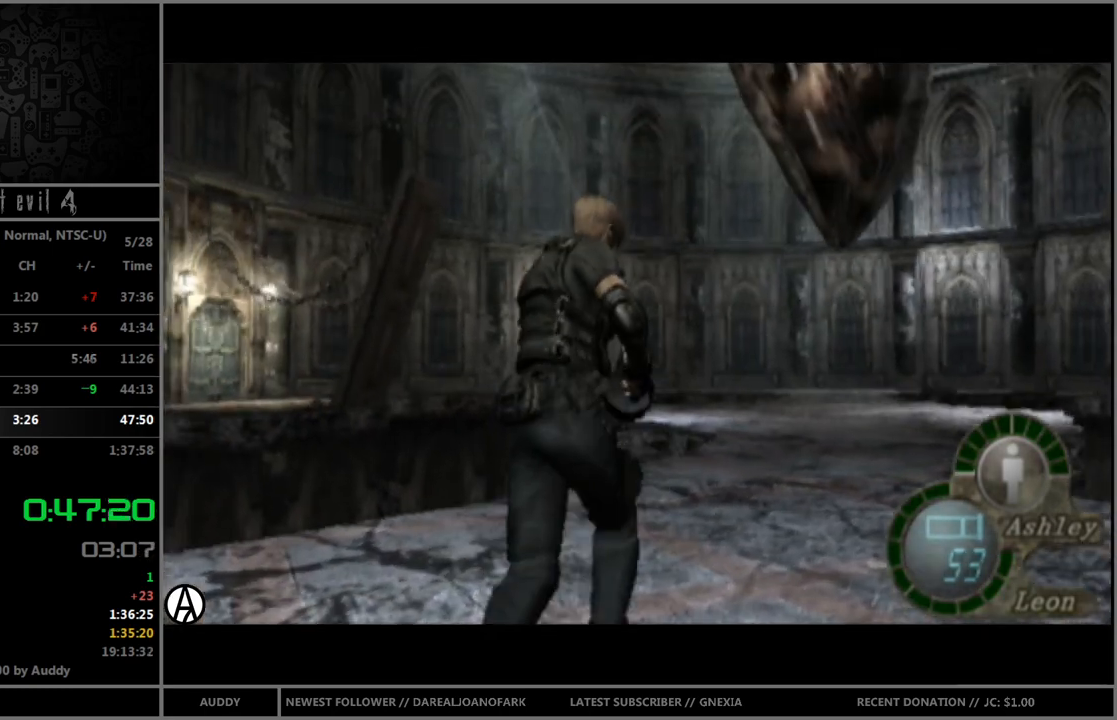
{"buttons": ["B"], "left_stick": "up", "right_stick": "center", "events": []}
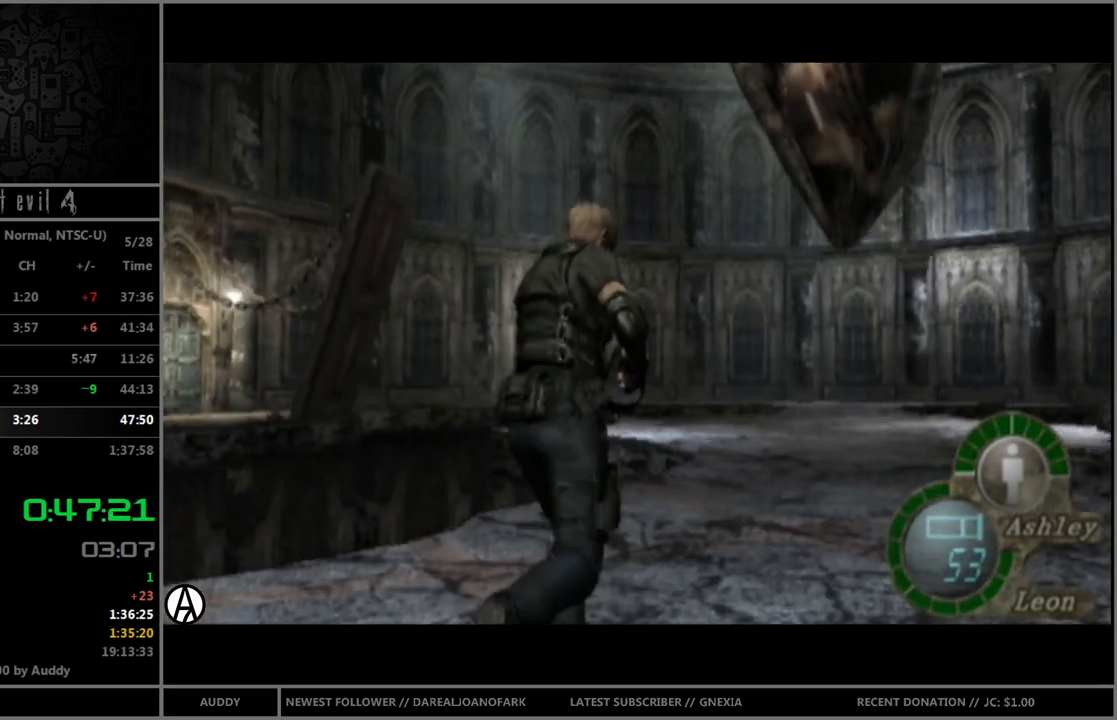
{"buttons": ["B"], "left_stick": "up", "right_stick": "center", "events": []}
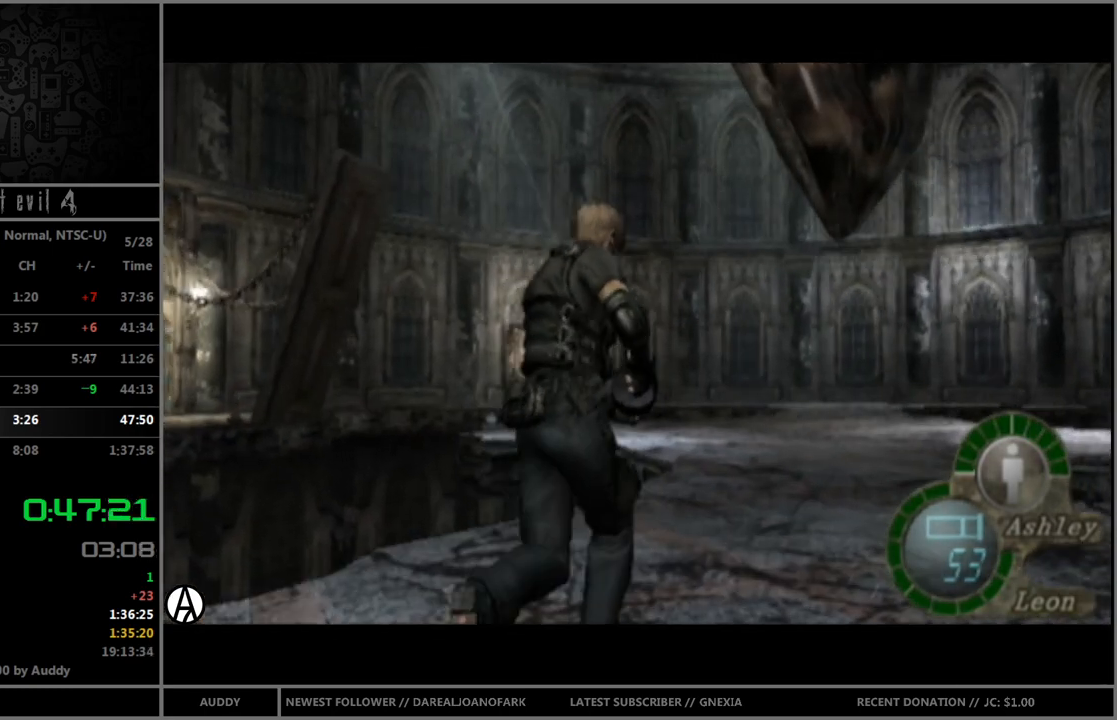
{"buttons": [], "left_stick": "right", "right_stick": "center", "events": [[200, "B", "up"], [234, "left_stick", "center"], [334, "left_stick", "right"], [367, "START", "down"], [434, "START", "up"]]}
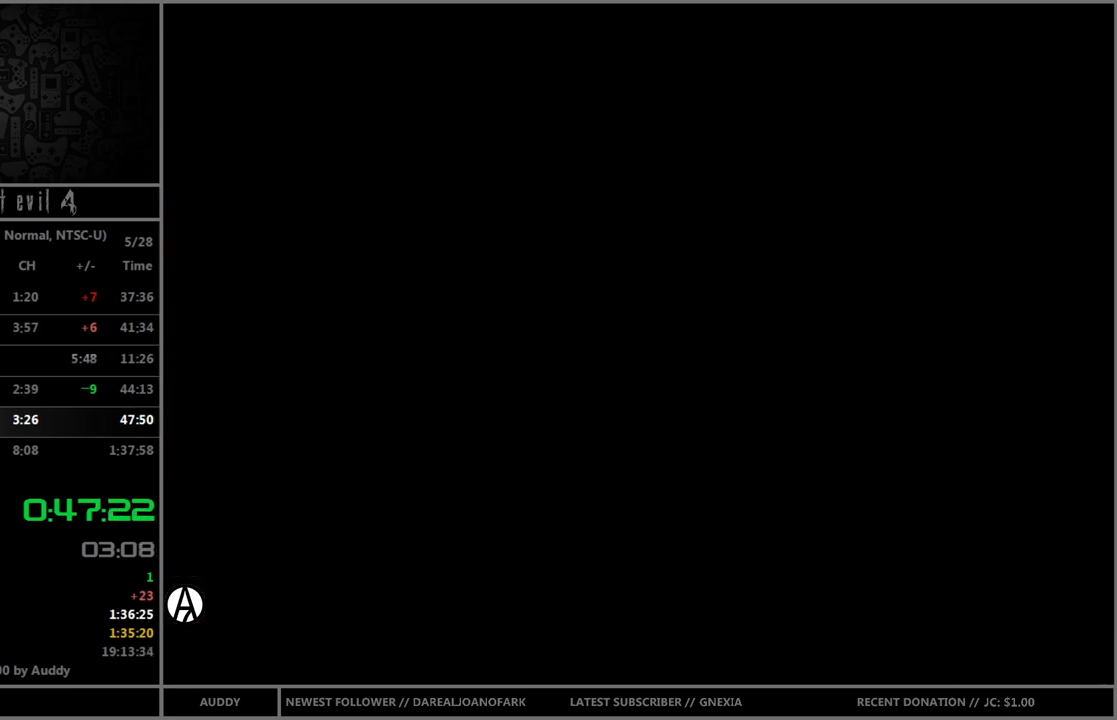
{"buttons": [], "left_stick": "right", "right_stick": "center", "events": []}
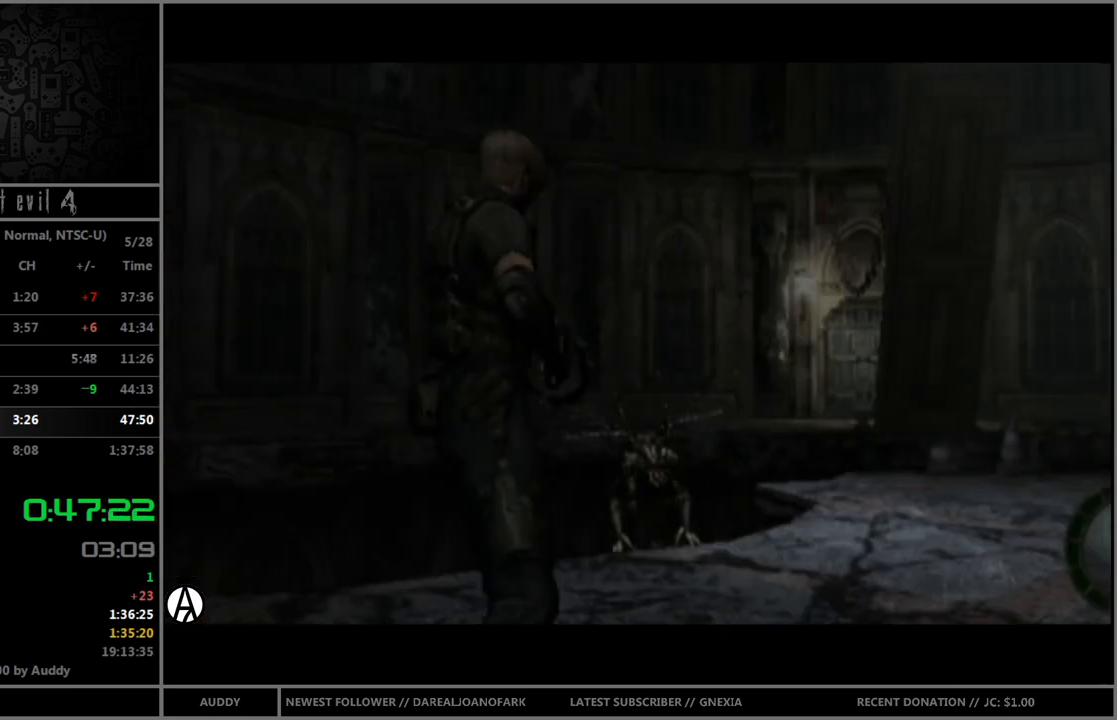
{"buttons": [], "left_stick": "center", "right_stick": "center", "events": [[200, "R1", "down"], [234, "Y", "down"], [234, "left_stick", "center"], [367, "R1", "up"], [367, "Y", "up"]]}
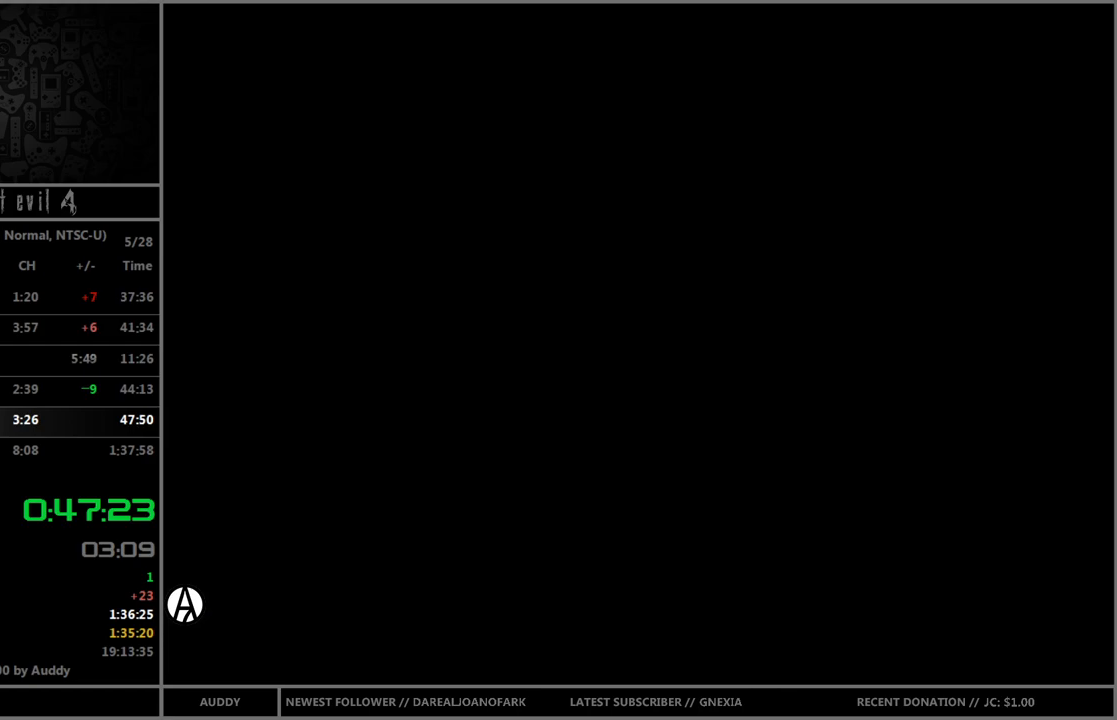
{"buttons": ["A"], "left_stick": "center", "right_stick": "center", "events": [[401, "left_stick", "right"], [468, "A", "down"], [501, "left_stick", "center"]]}
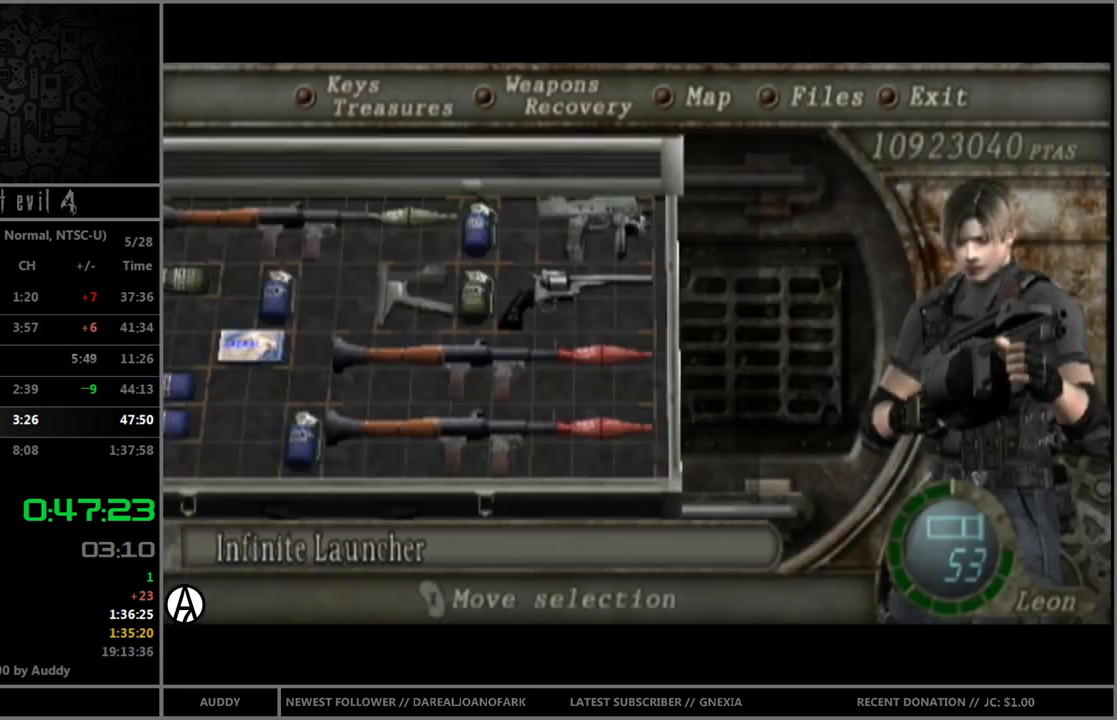
{"buttons": ["B"], "left_stick": "up-right", "right_stick": "center", "events": [[33, "A", "up"], [100, "A", "down"], [167, "A", "up"], [267, "Y", "down"], [334, "Y", "up"], [434, "B", "down"], [434, "left_stick", "up-right"]]}
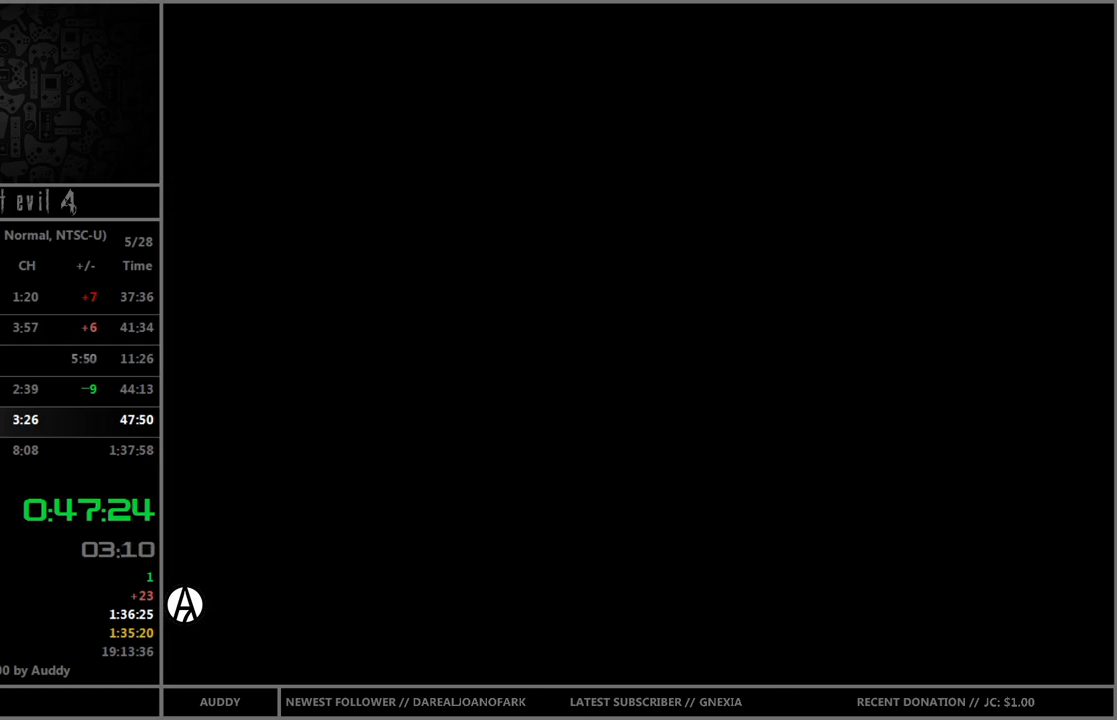
{"buttons": ["B"], "left_stick": "up-right", "right_stick": "center", "events": []}
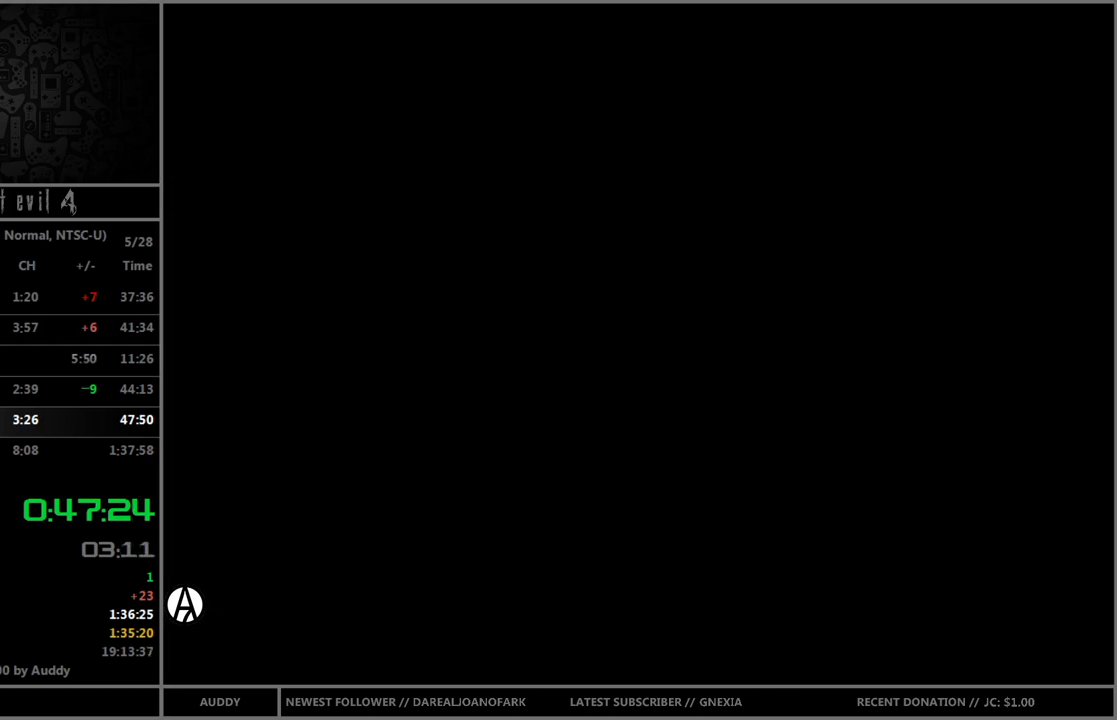
{"buttons": ["B"], "left_stick": "up-right", "right_stick": "right", "events": [[434, "right_stick", "right"]]}
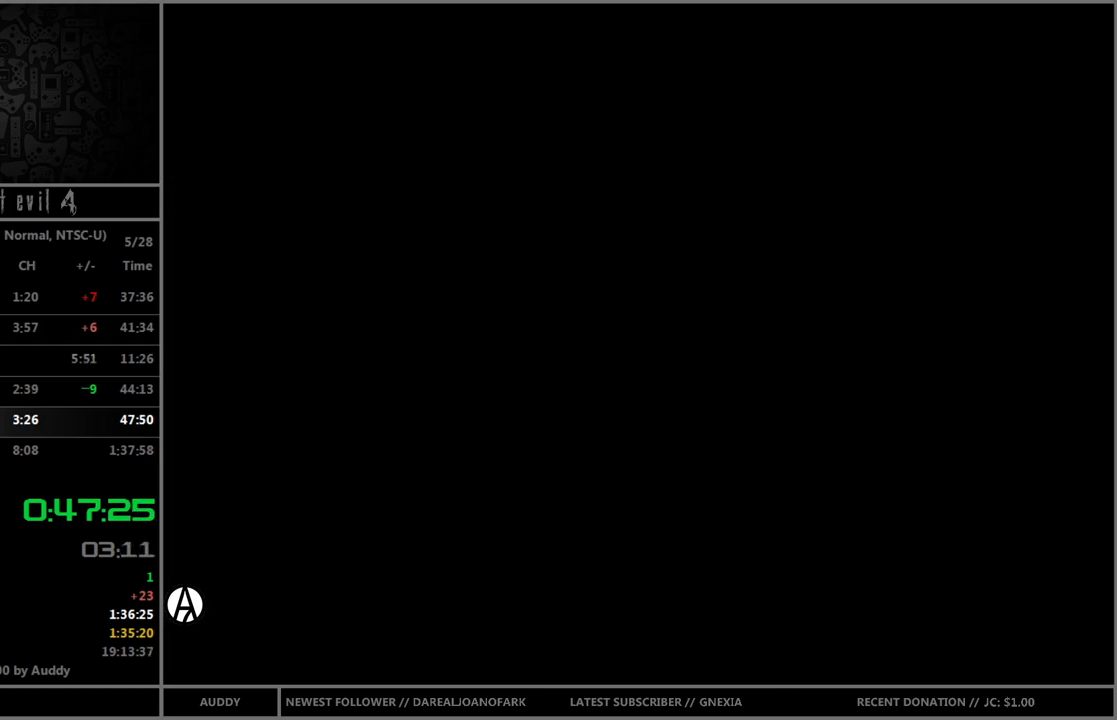
{"buttons": ["B"], "left_stick": "up-right", "right_stick": "center", "events": [[201, "right_stick", "center"]]}
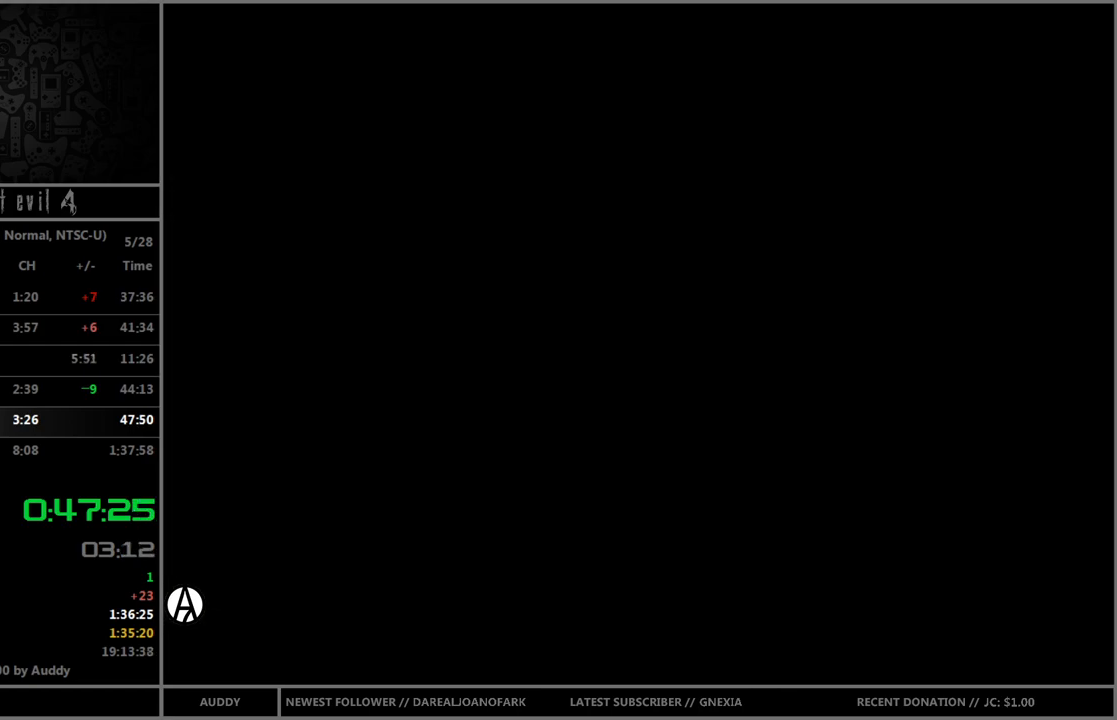
{"buttons": ["B"], "left_stick": "up", "right_stick": "center", "events": [[500, "left_stick", "up"]]}
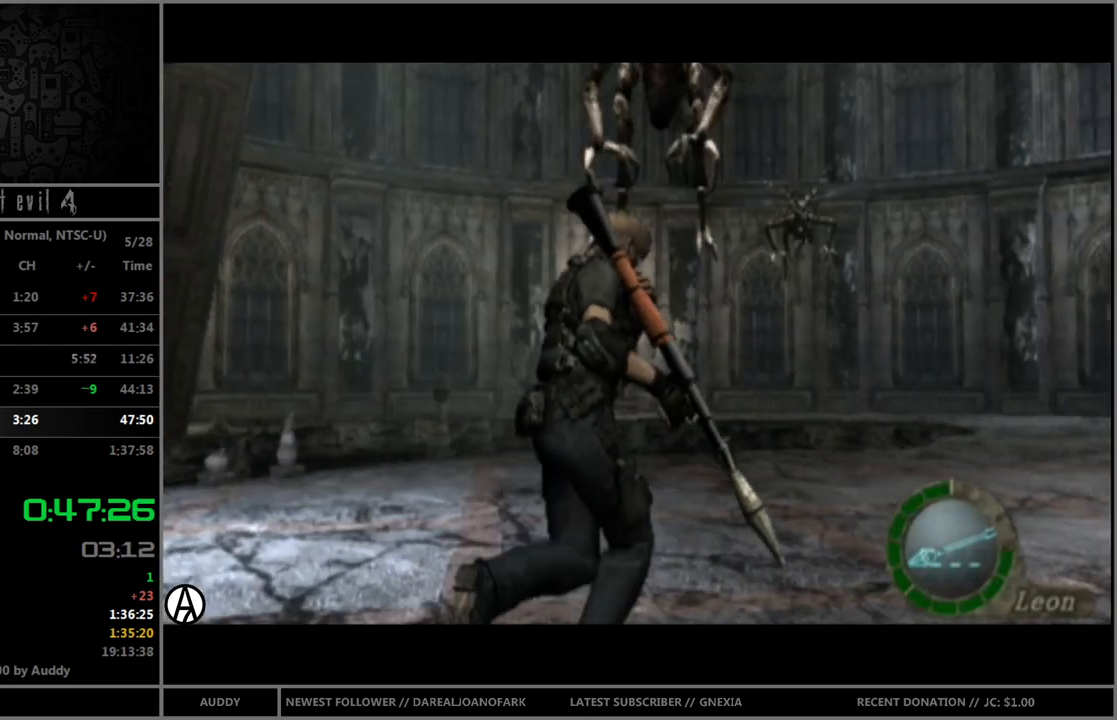
{"buttons": ["B"], "left_stick": "up", "right_stick": "center", "events": [[134, "left_stick", "up-right"], [368, "left_stick", "up"]]}
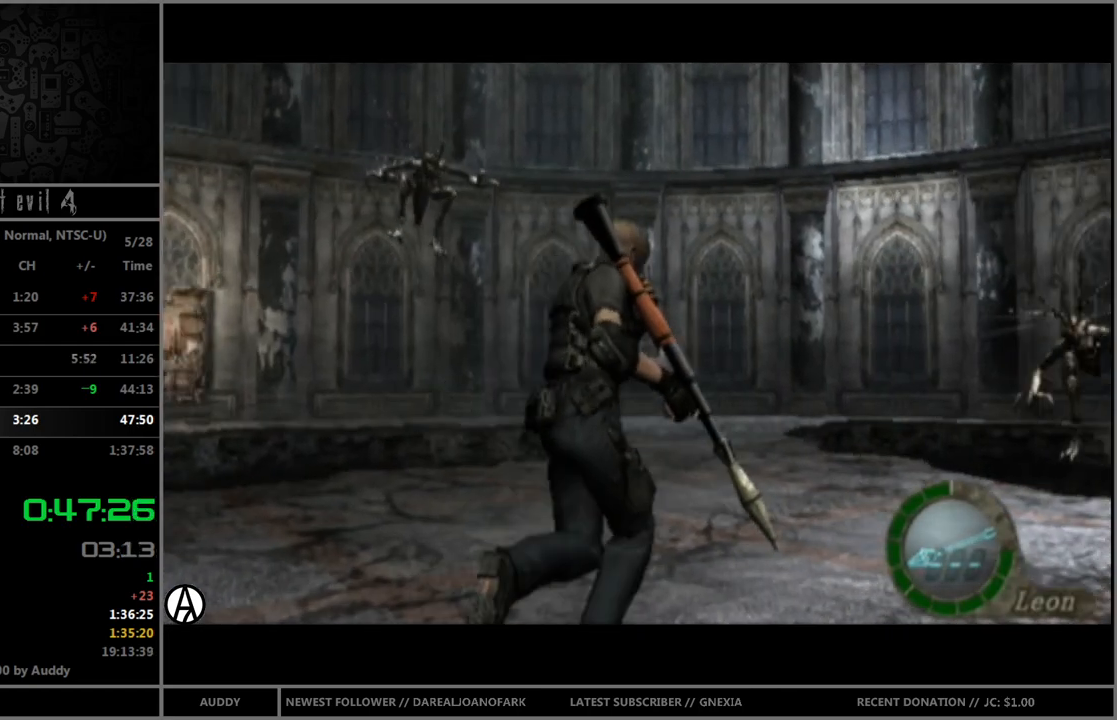
{"buttons": ["B"], "left_stick": "up", "right_stick": "center", "events": [[67, "left_stick", "up-left"], [300, "left_stick", "up"]]}
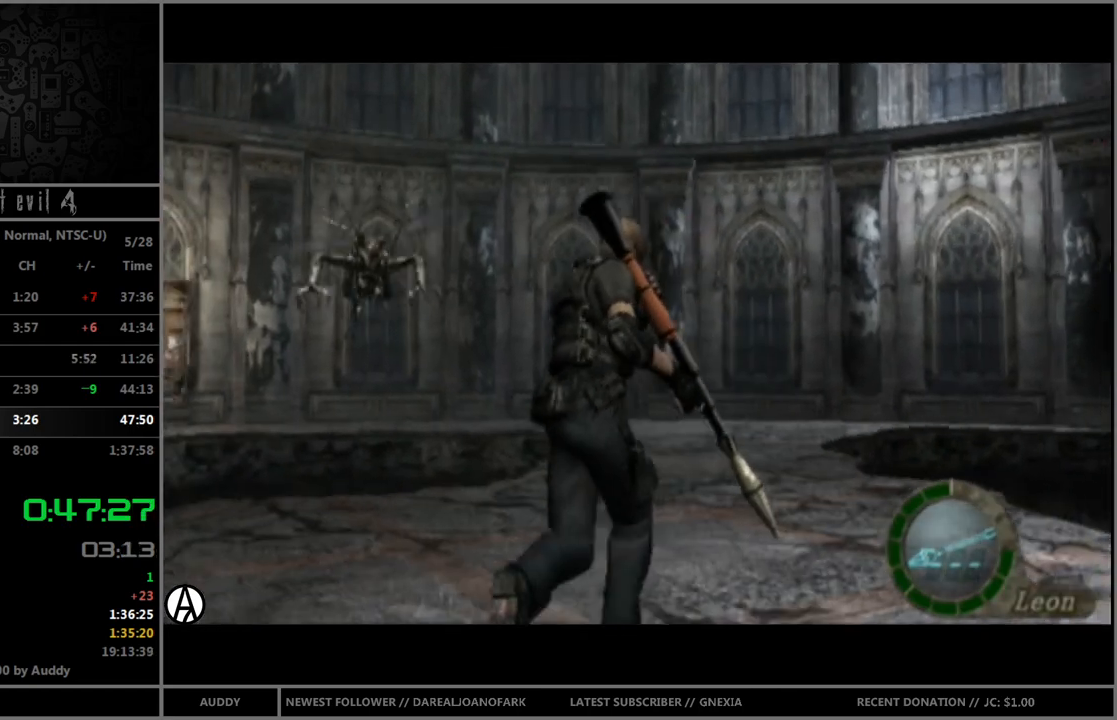
{"buttons": ["B"], "left_stick": "up", "right_stick": "center", "events": []}
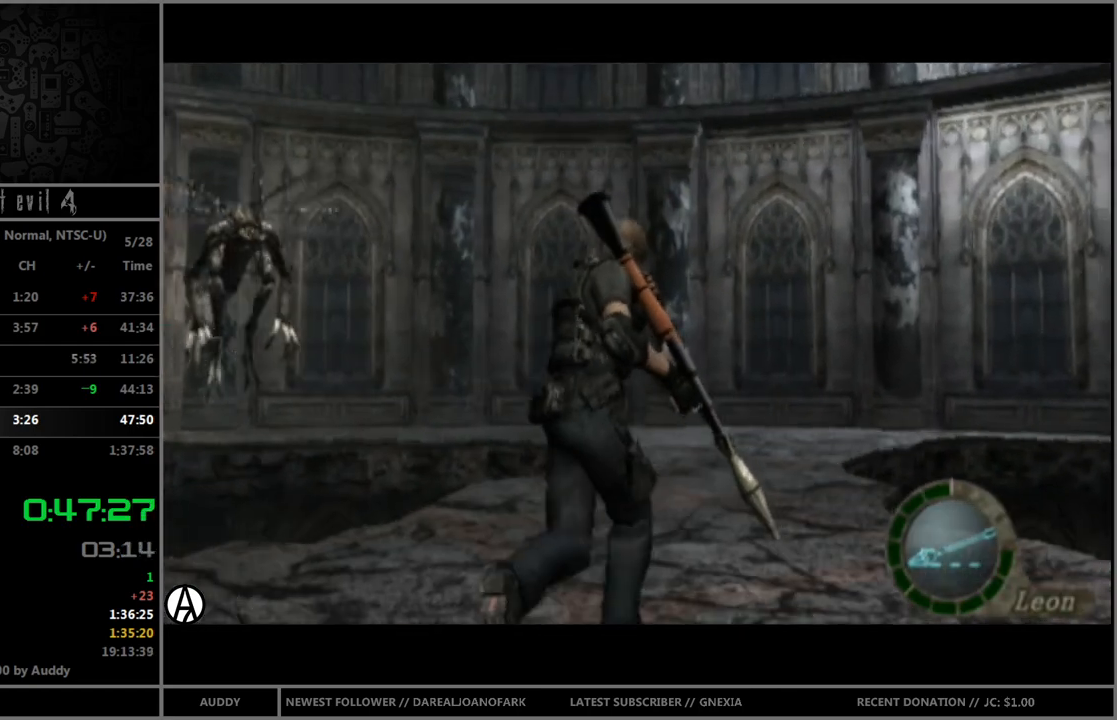
{"buttons": ["B"], "left_stick": "up", "right_stick": "center", "events": [[66, "left_stick", "up-left"], [233, "left_stick", "up"]]}
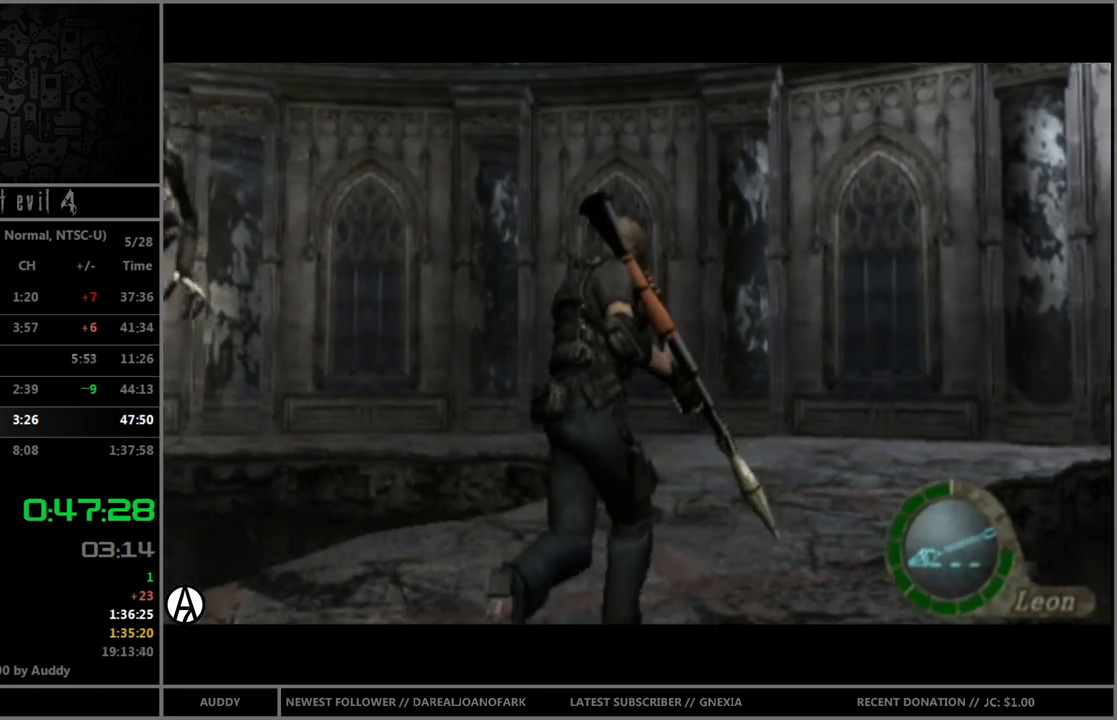
{"buttons": ["B"], "left_stick": "up-left", "right_stick": "center", "events": [[467, "left_stick", "up-left"]]}
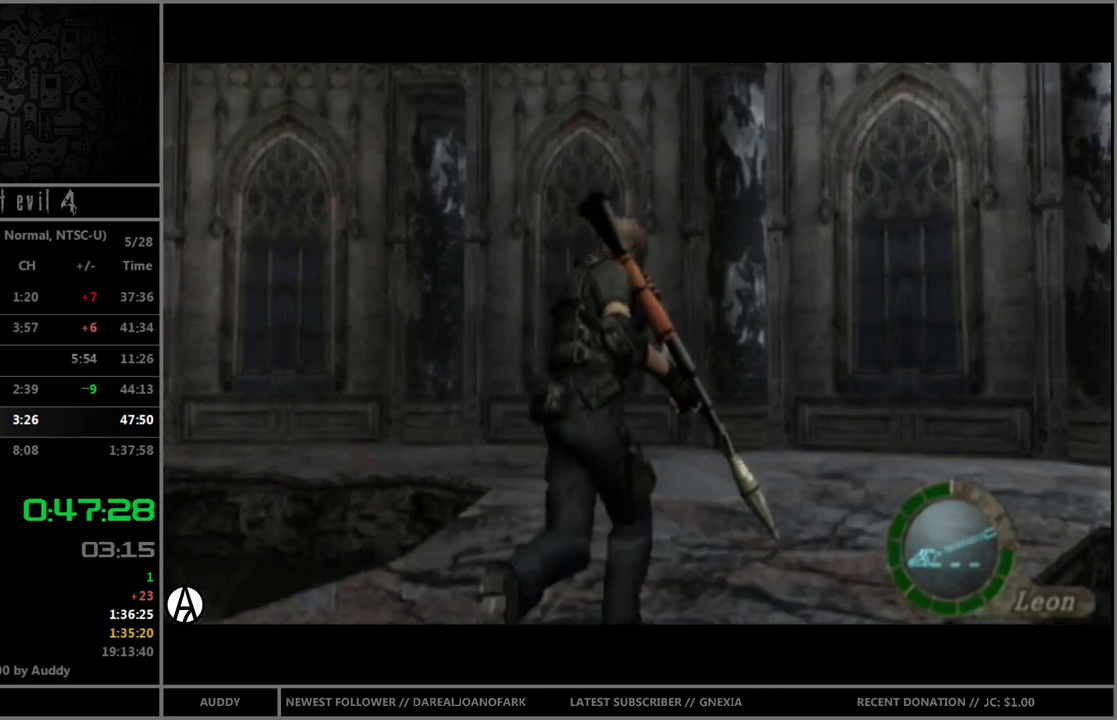
{"buttons": ["B"], "left_stick": "up-left", "right_stick": "center", "events": []}
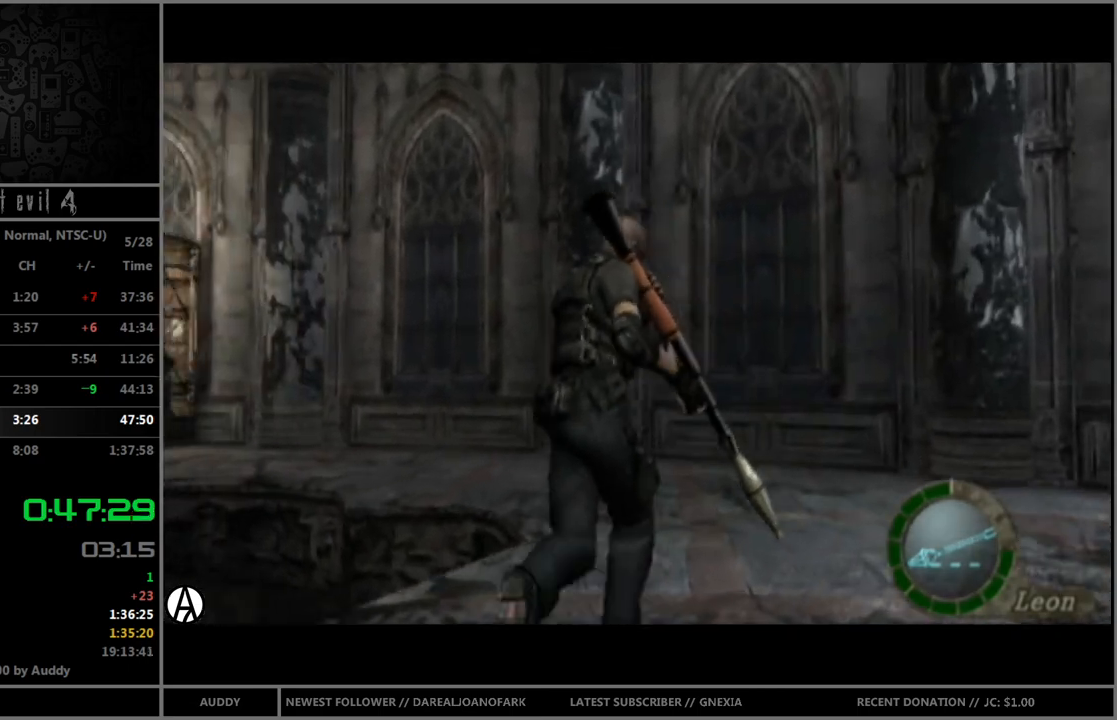
{"buttons": ["B"], "left_stick": "up-left", "right_stick": "center", "events": []}
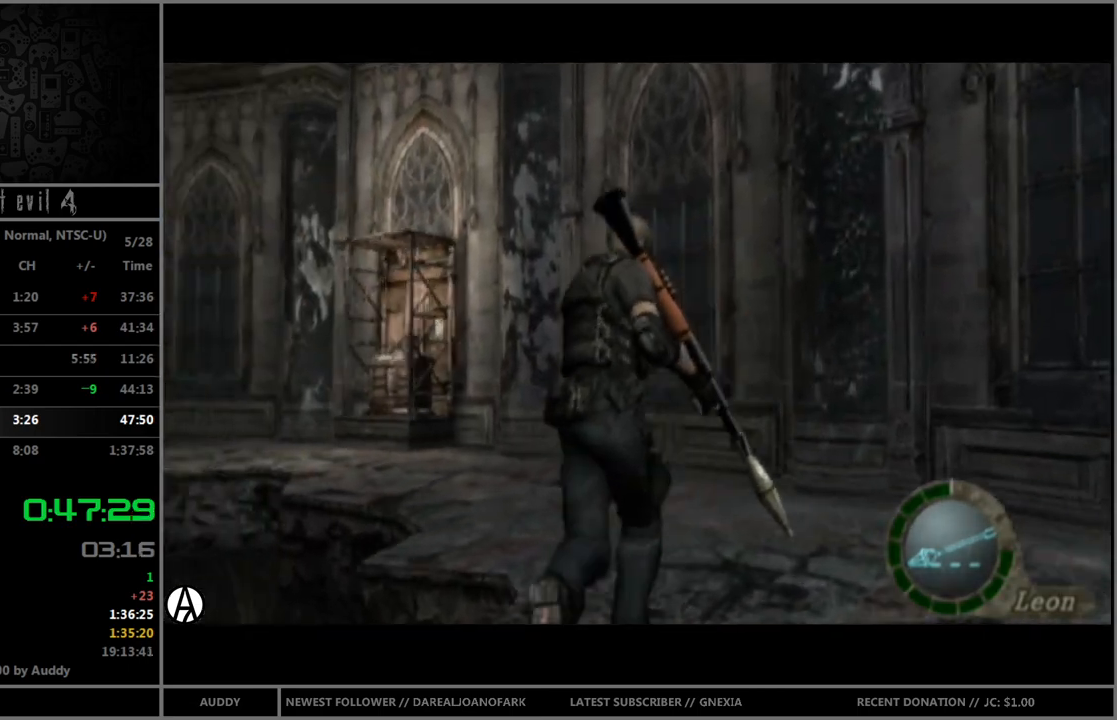
{"buttons": ["B"], "left_stick": "up", "right_stick": "center", "events": [[400, "left_stick", "up"]]}
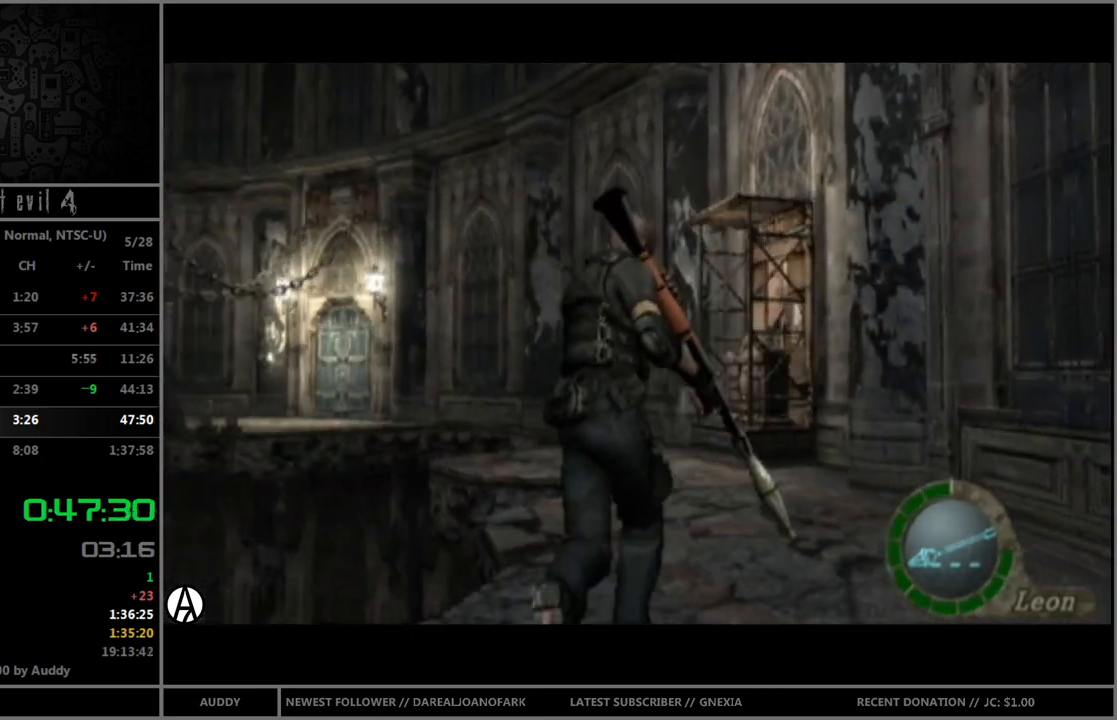
{"buttons": ["B"], "left_stick": "up", "right_stick": "center", "events": []}
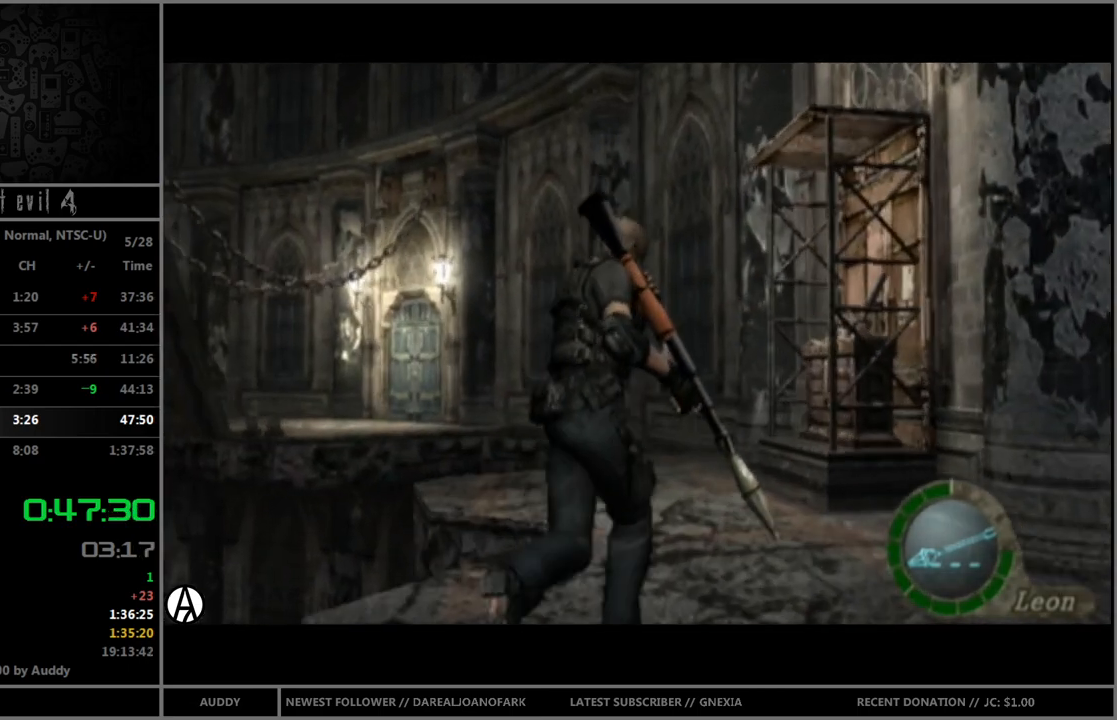
{"buttons": ["A", "B"], "left_stick": "up-right", "right_stick": "center", "events": [[66, "left_stick", "up-right"], [233, "A", "down"], [300, "A", "up"], [333, "left_stick", "up"], [367, "A", "down"], [433, "A", "up"], [433, "left_stick", "up-right"], [500, "A", "down"]]}
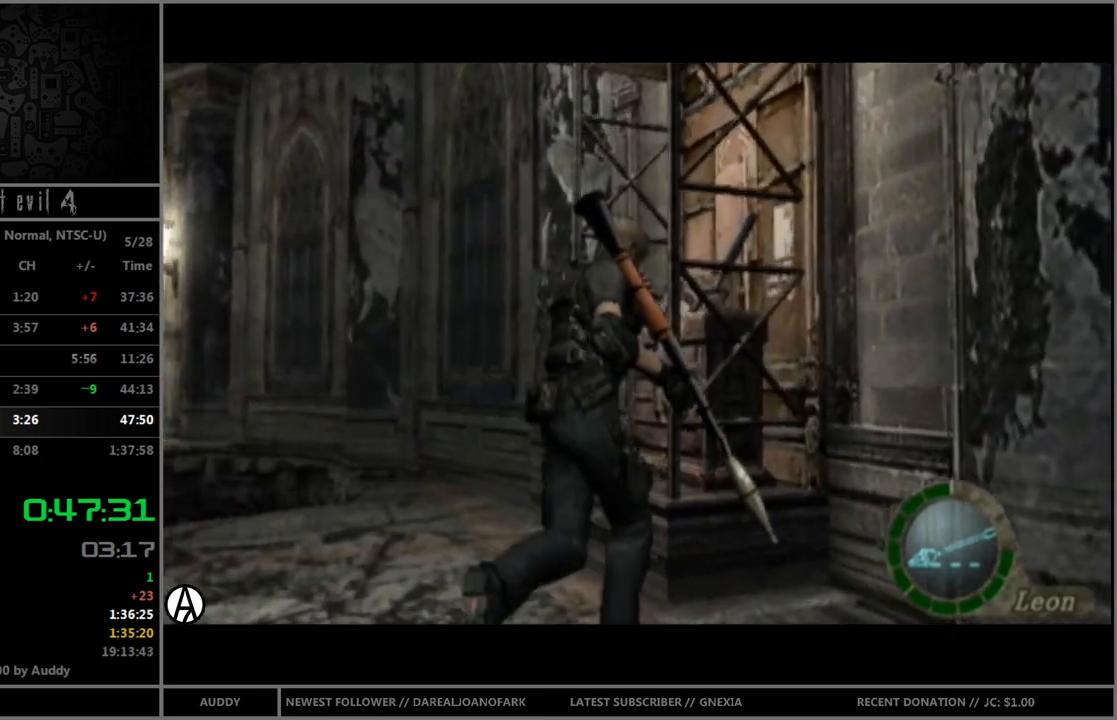
{"buttons": ["A"], "left_stick": "center", "right_stick": "center", "events": [[67, "A", "up"], [134, "B", "up"], [167, "left_stick", "center"], [234, "A", "down"], [300, "A", "up"], [334, "A", "down"], [400, "A", "up"], [467, "A", "down"]]}